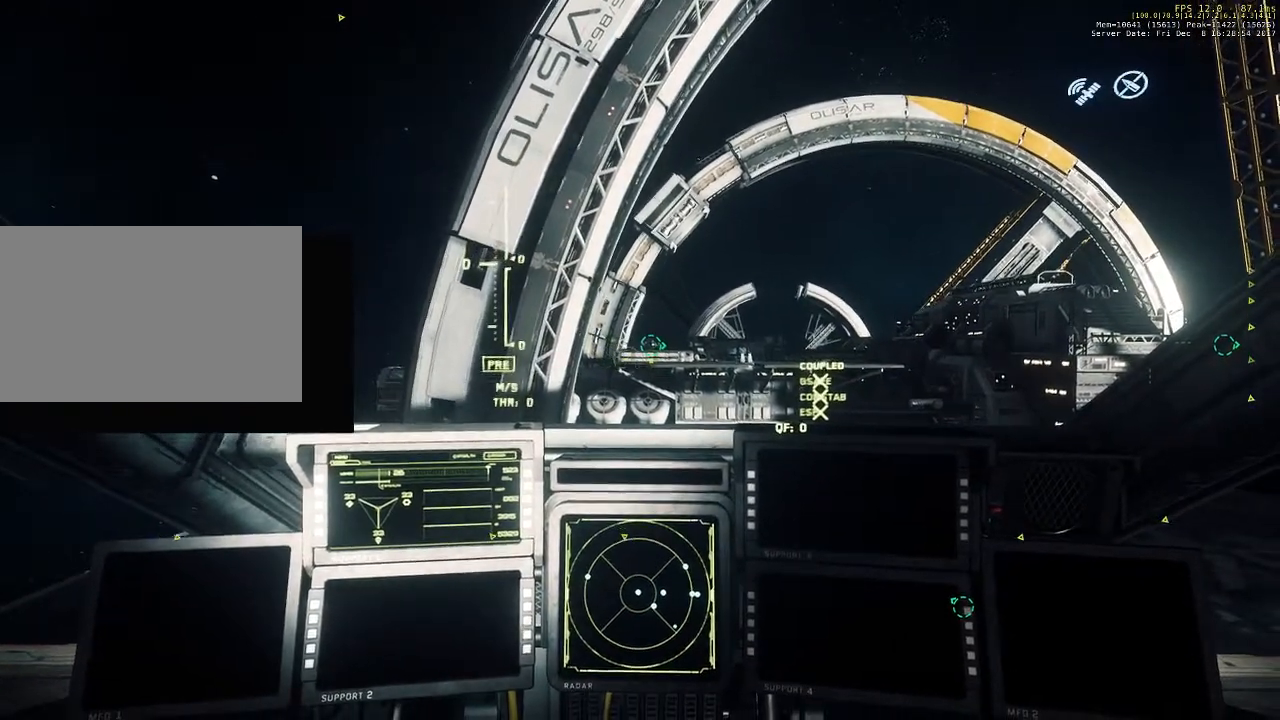
Gameplay with keyboard and mouse; each line is a JSON object with the keys and mouse buttons held at the frame after it. "events" lists presses ("down") and releases ("up") of "1", "2", "3", "4", "5", "a", "alt", "c", "ctrl", "d", "e", "f", "q", "r", "s", "shift", "space", "tab", "v", "w", "x", "z", "mouse_left", "mouse_middle", "mouse_right", "mouse_wheel_up" and "mouse_wheel_down" between this image and that frame as [ms after this image, input, new state], when the widget could be followed in between. "mouse_left", "mouse_middle", "mouse_right", "mouse_wheel_up", "mouse_wheel_down" = the "left", "middle", "right", "wheel_up", "wheel_down" buttons of the "mouse" list. No other keys are recorded. Not read: mouse_move.
{"keys": ["f"], "mouse": [], "events": [[167, "f", "down"]]}
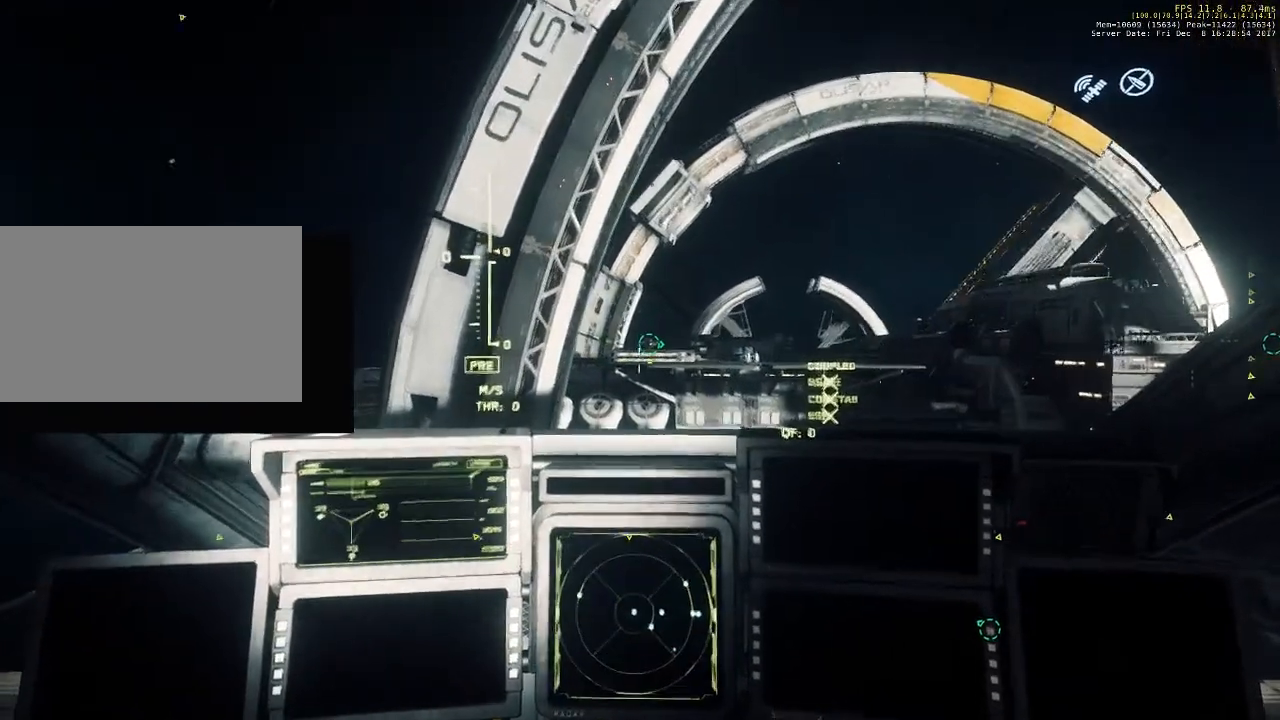
{"keys": ["f"], "mouse": [], "events": []}
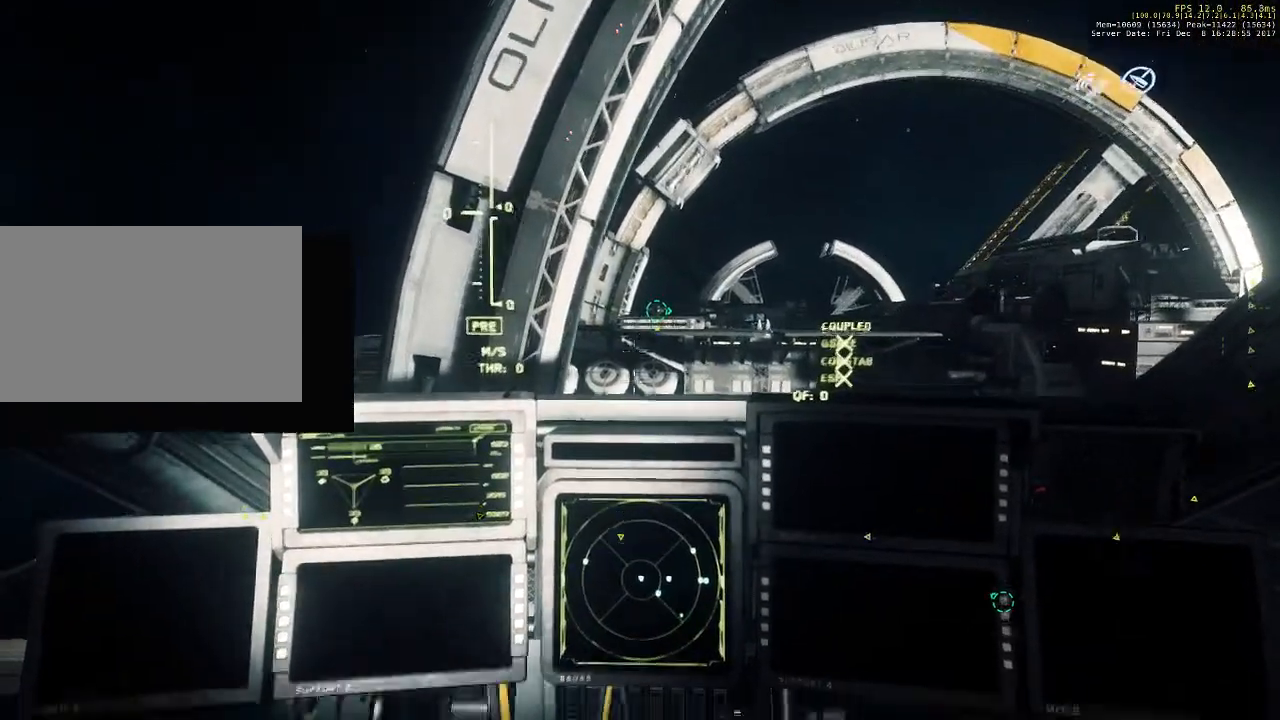
{"keys": ["f"], "mouse": [], "events": []}
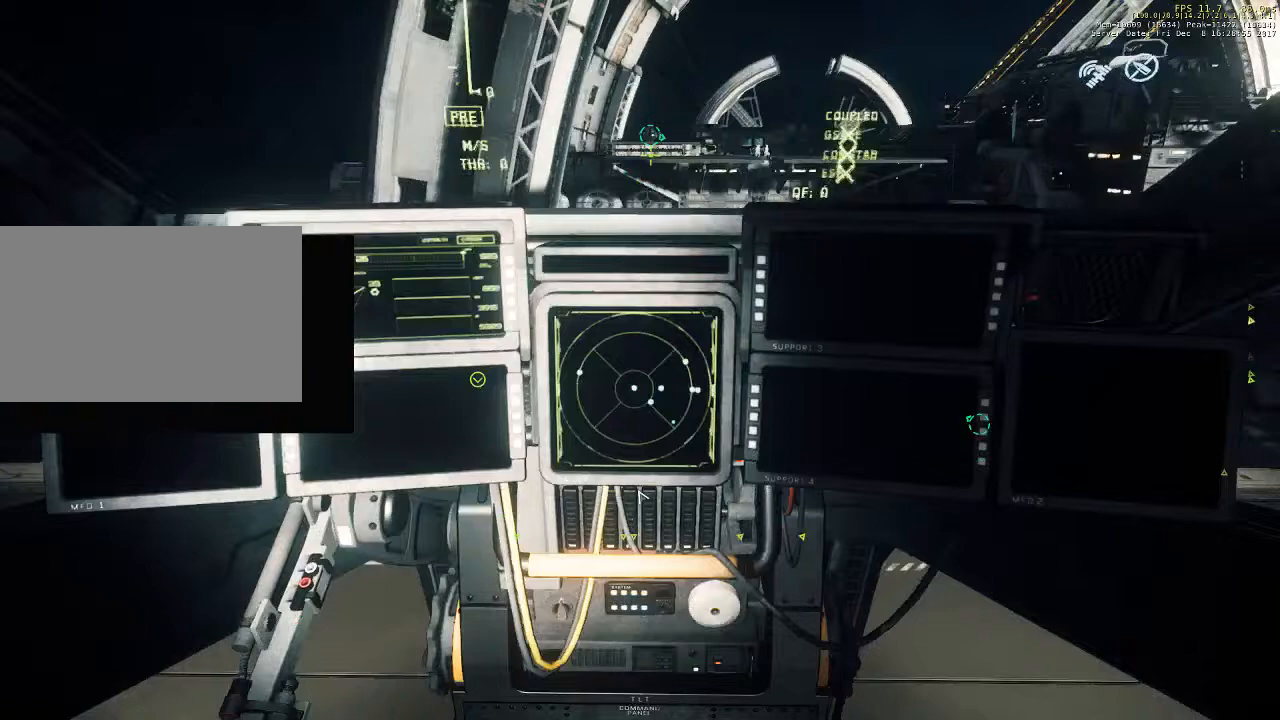
{"keys": ["f"], "mouse": [], "events": []}
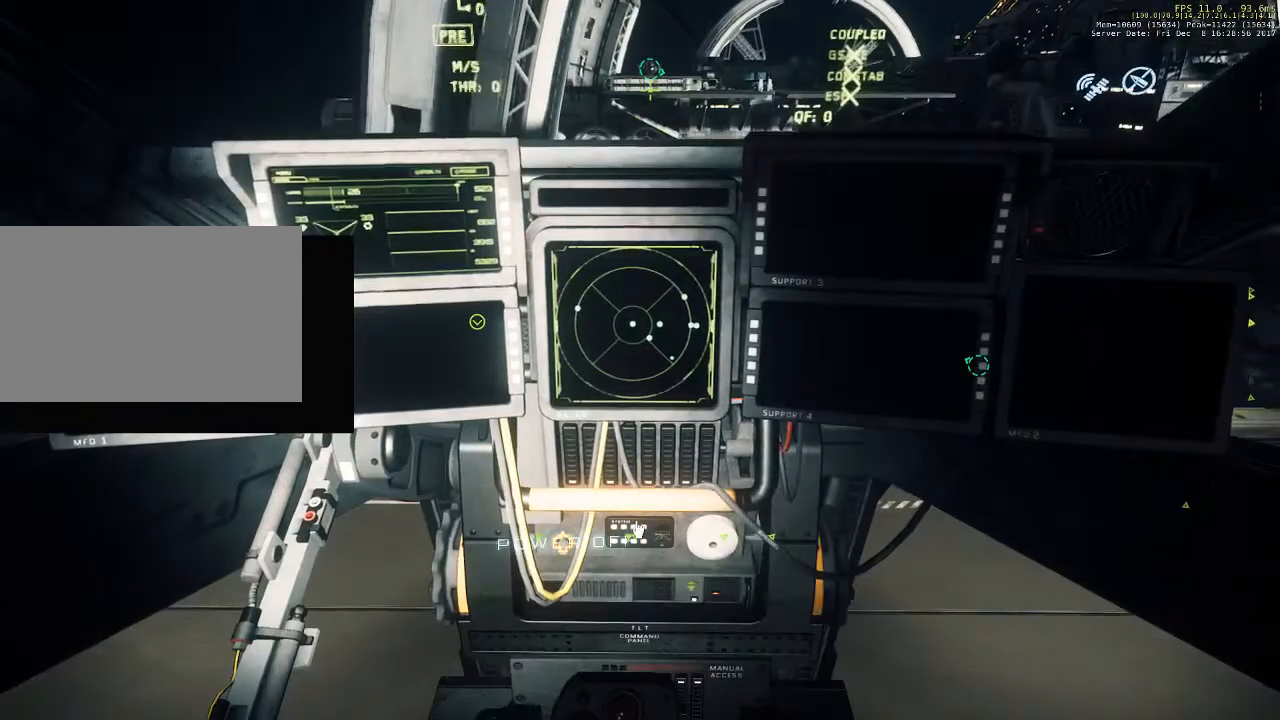
{"keys": ["f"], "mouse": [], "events": []}
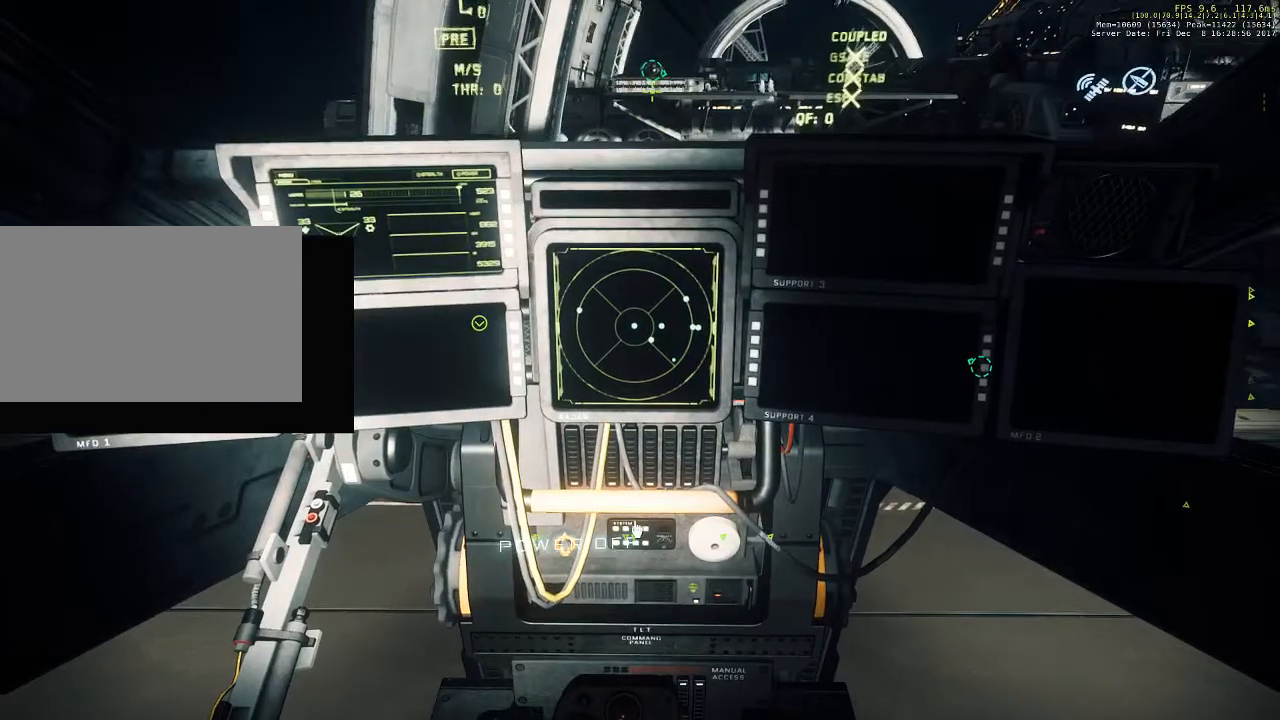
{"keys": ["f"], "mouse": [], "events": []}
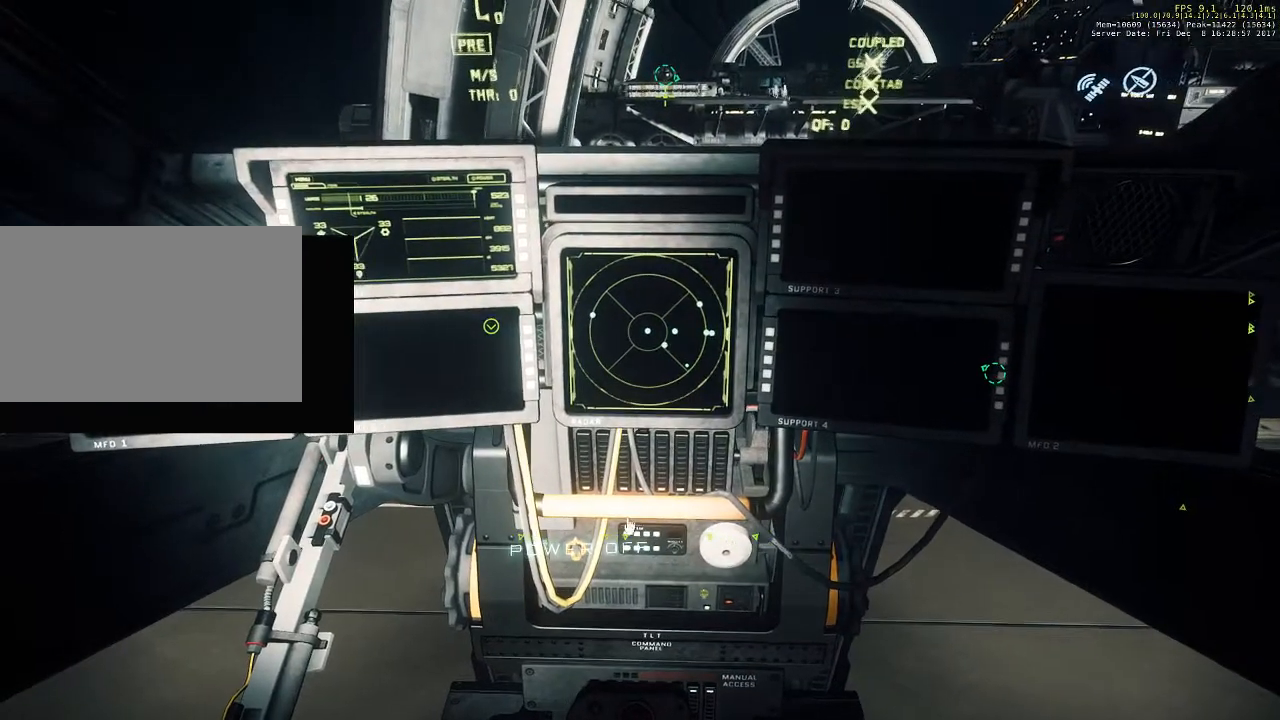
{"keys": ["f"], "mouse": [], "events": []}
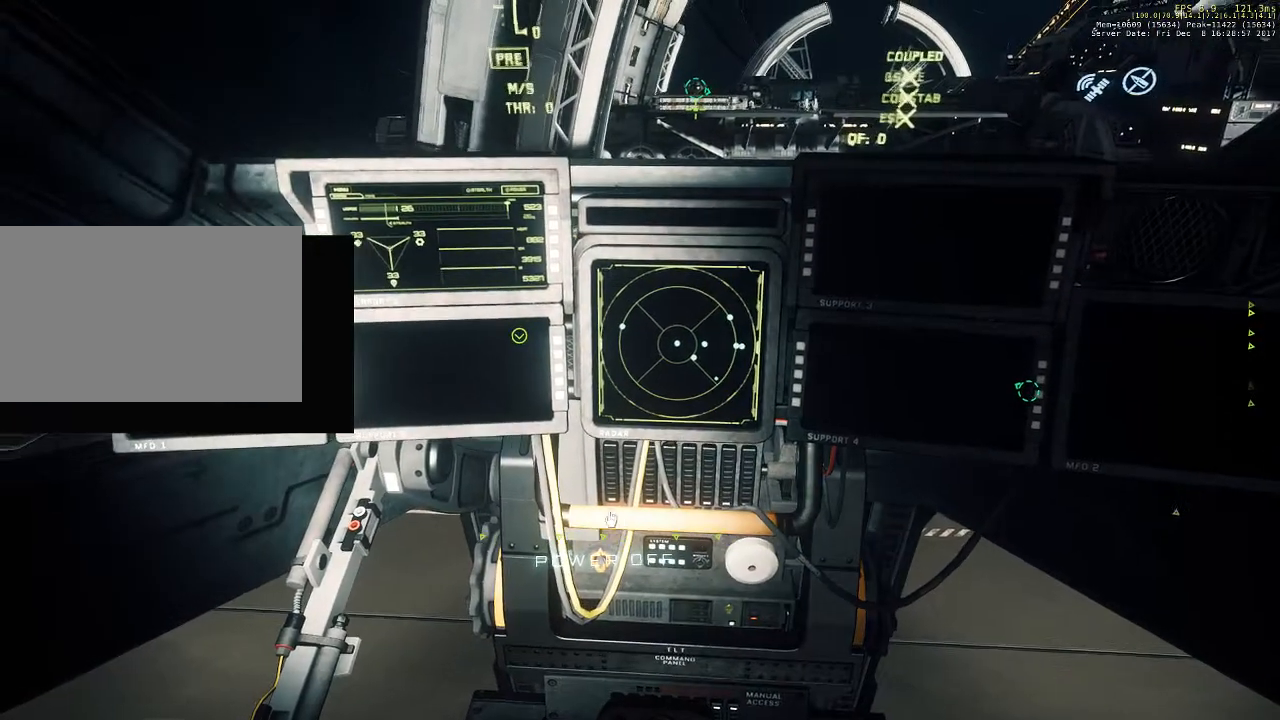
{"keys": ["f"], "mouse": [], "events": []}
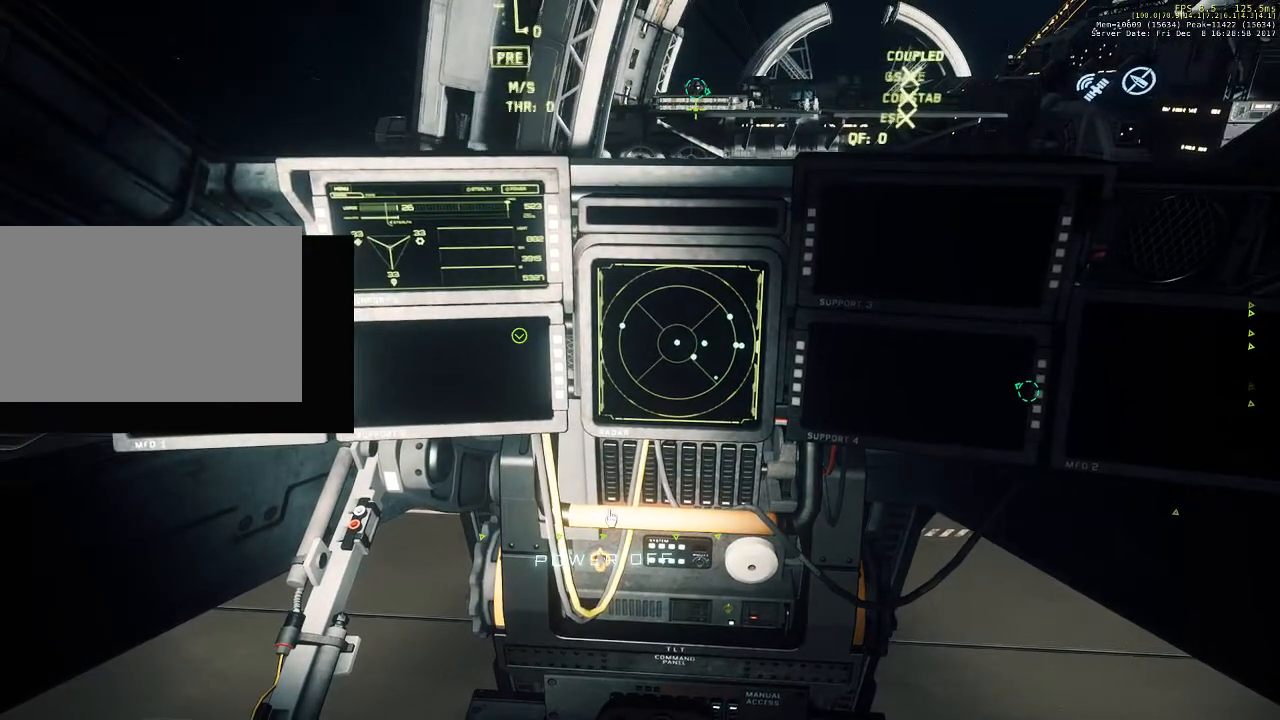
{"keys": ["f"], "mouse": [], "events": []}
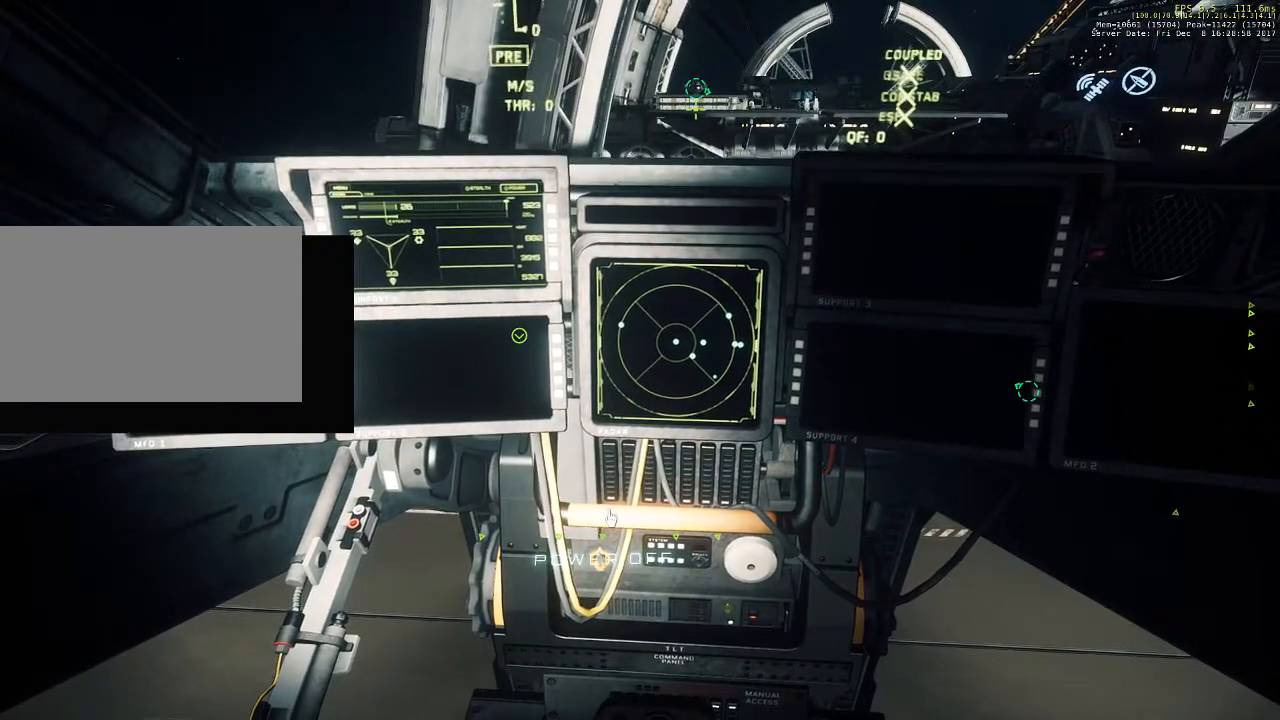
{"keys": ["f"], "mouse": [], "events": []}
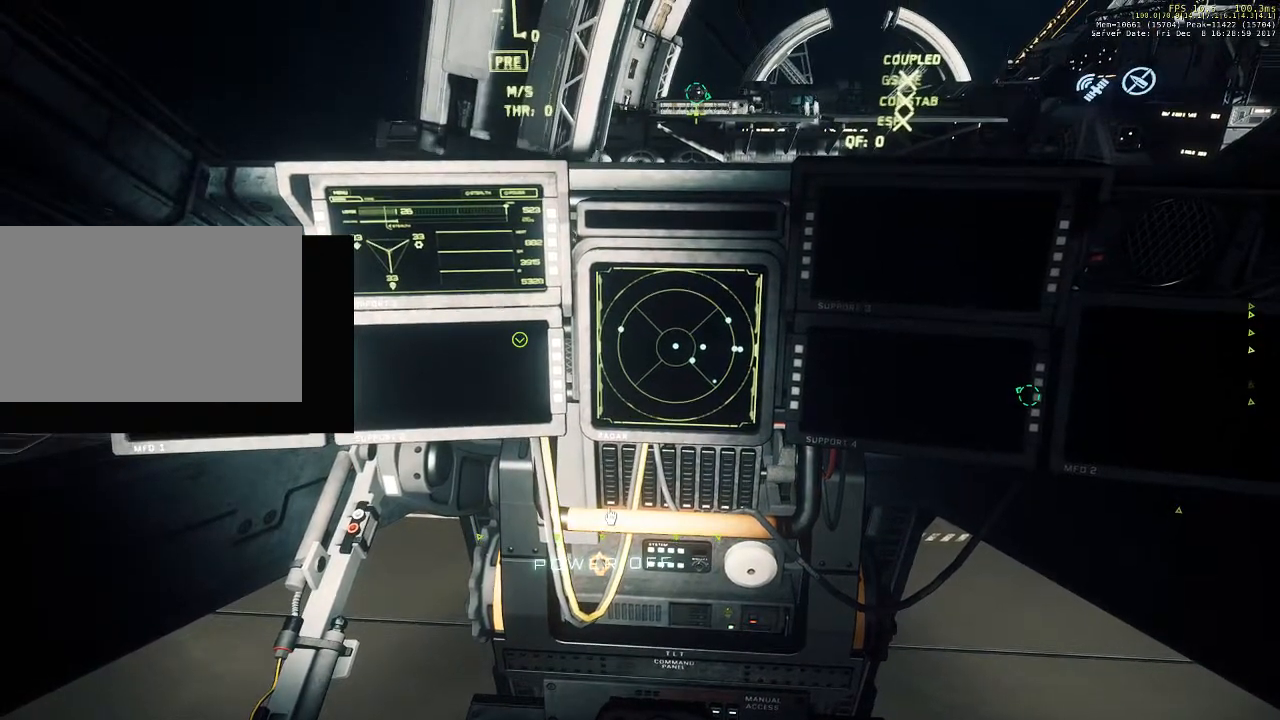
{"keys": ["f"], "mouse": [], "events": []}
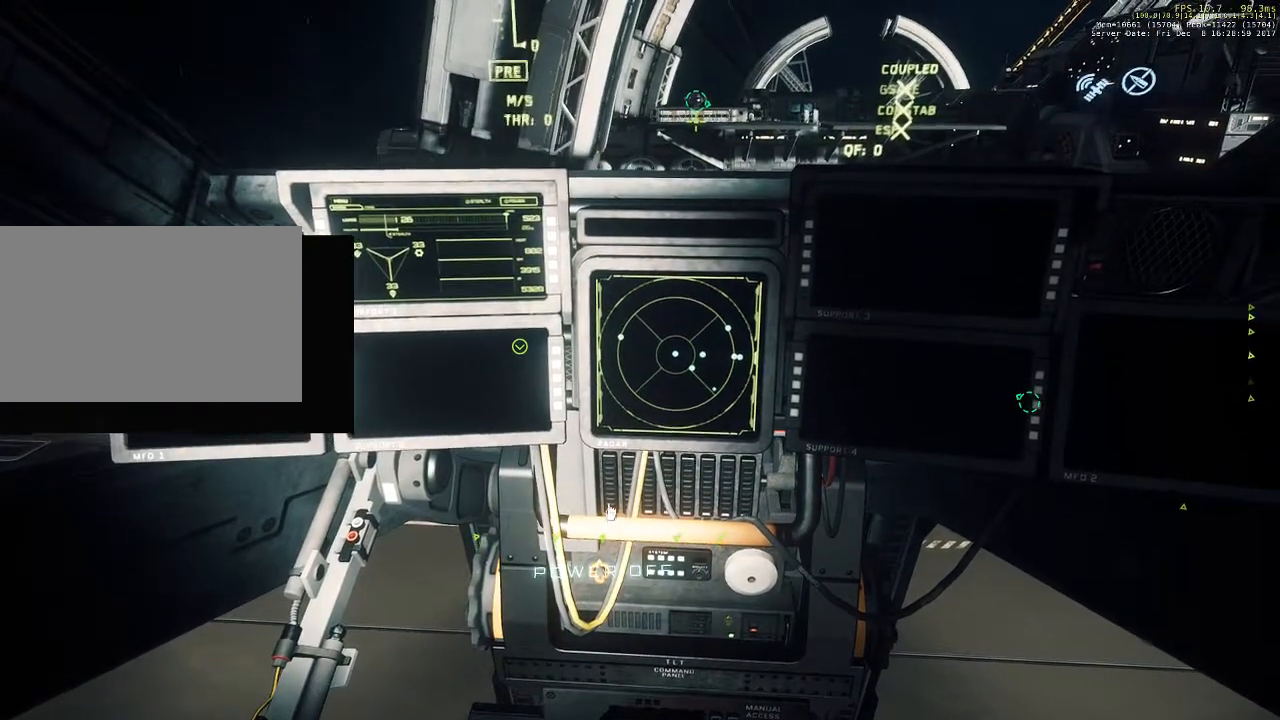
{"keys": ["f"], "mouse": [], "events": []}
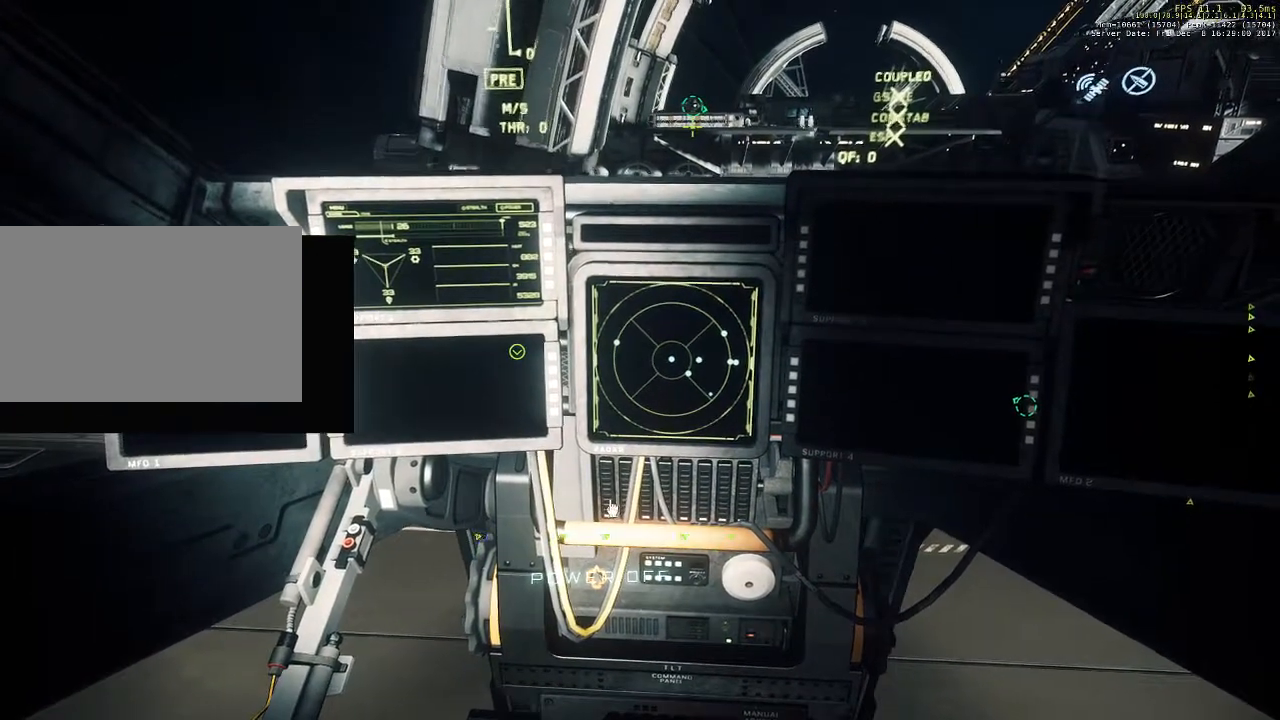
{"keys": ["f"], "mouse": [], "events": []}
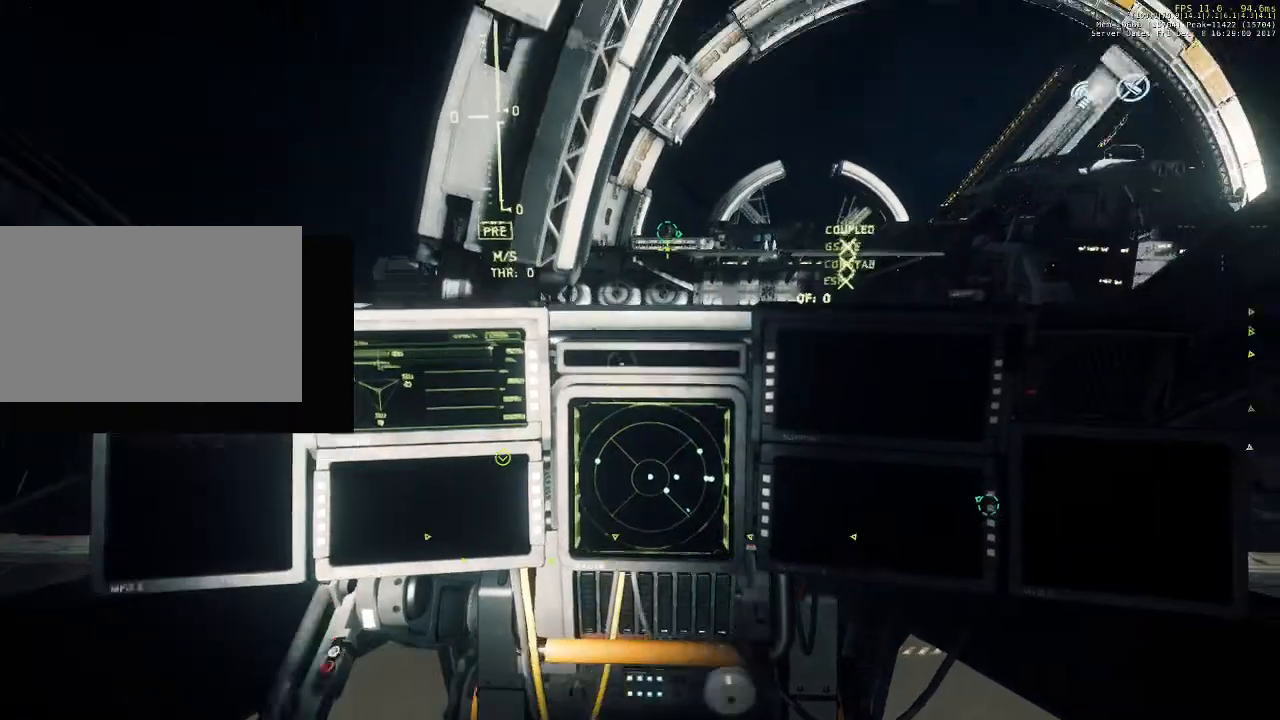
{"keys": [], "mouse": [], "events": [[400, "f", "up"]]}
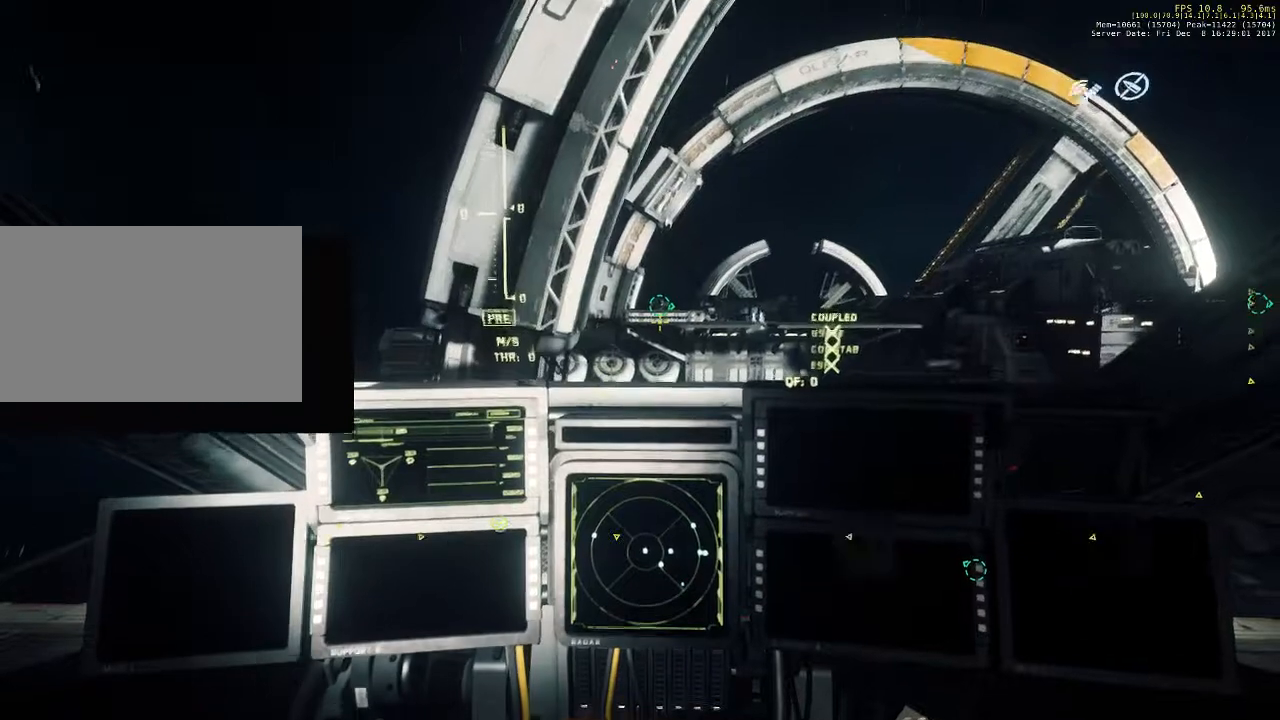
{"keys": [], "mouse": [], "events": []}
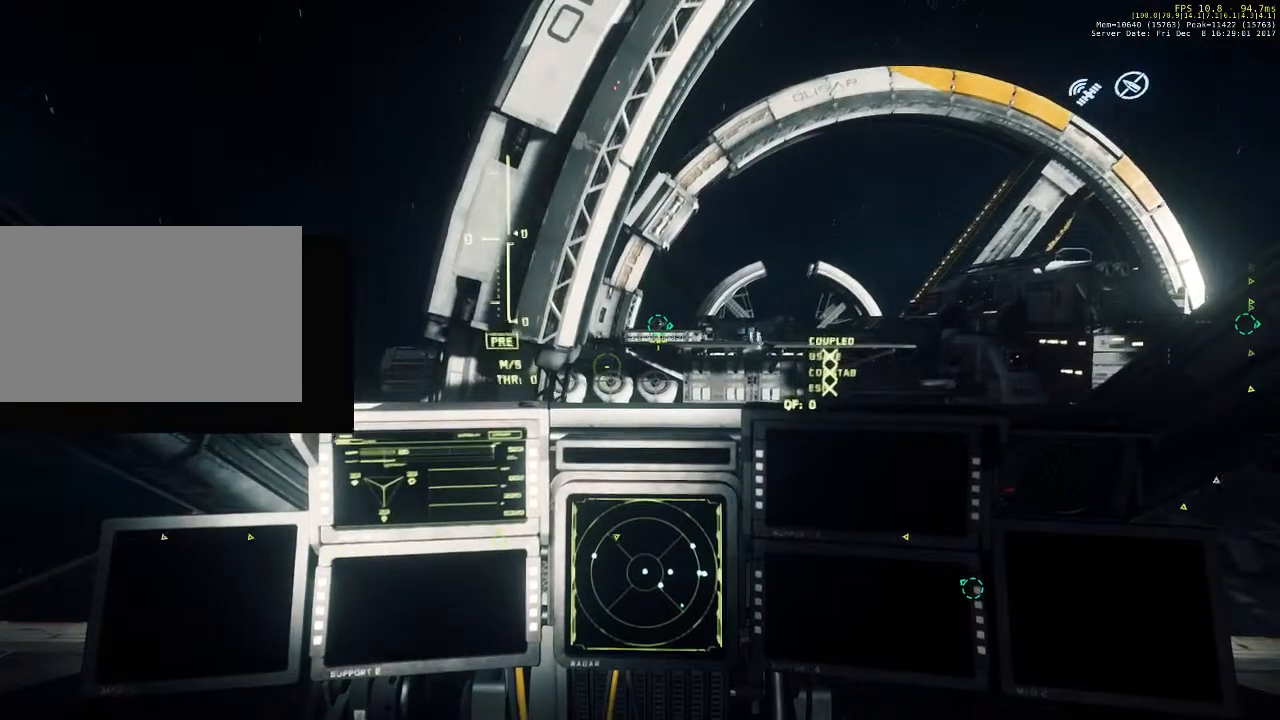
{"keys": [], "mouse": [], "events": []}
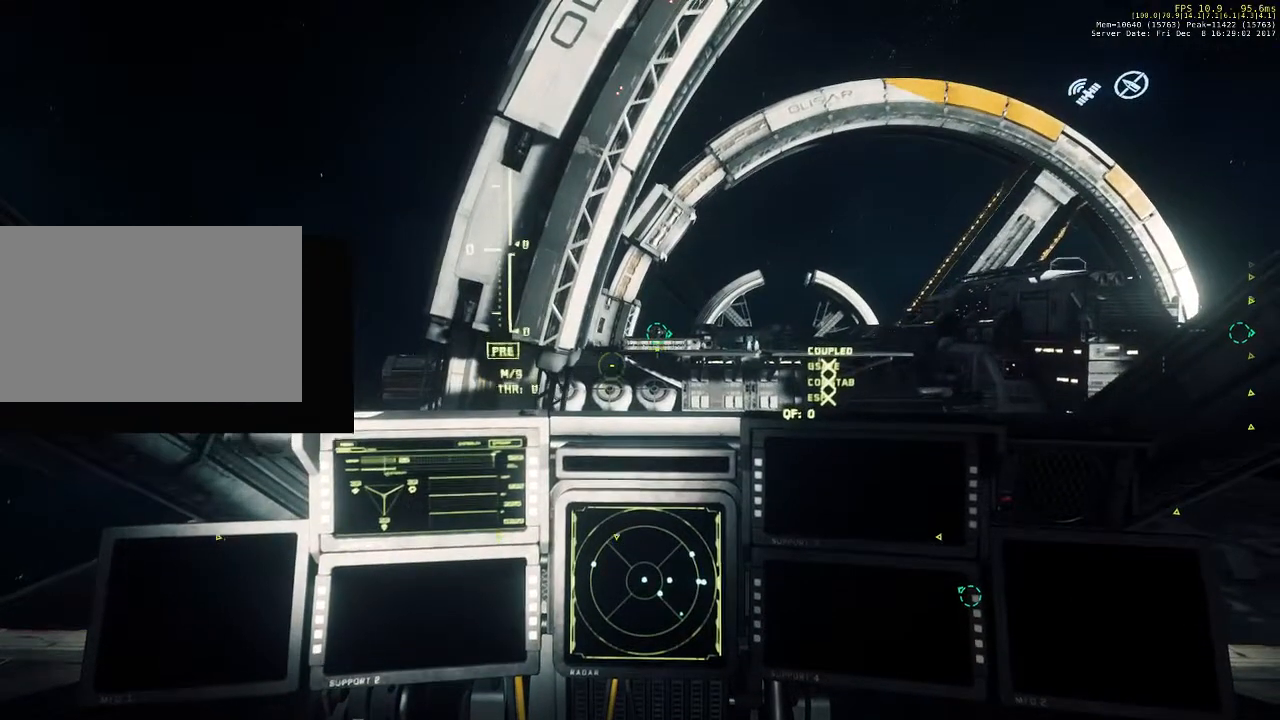
{"keys": [], "mouse": [], "events": []}
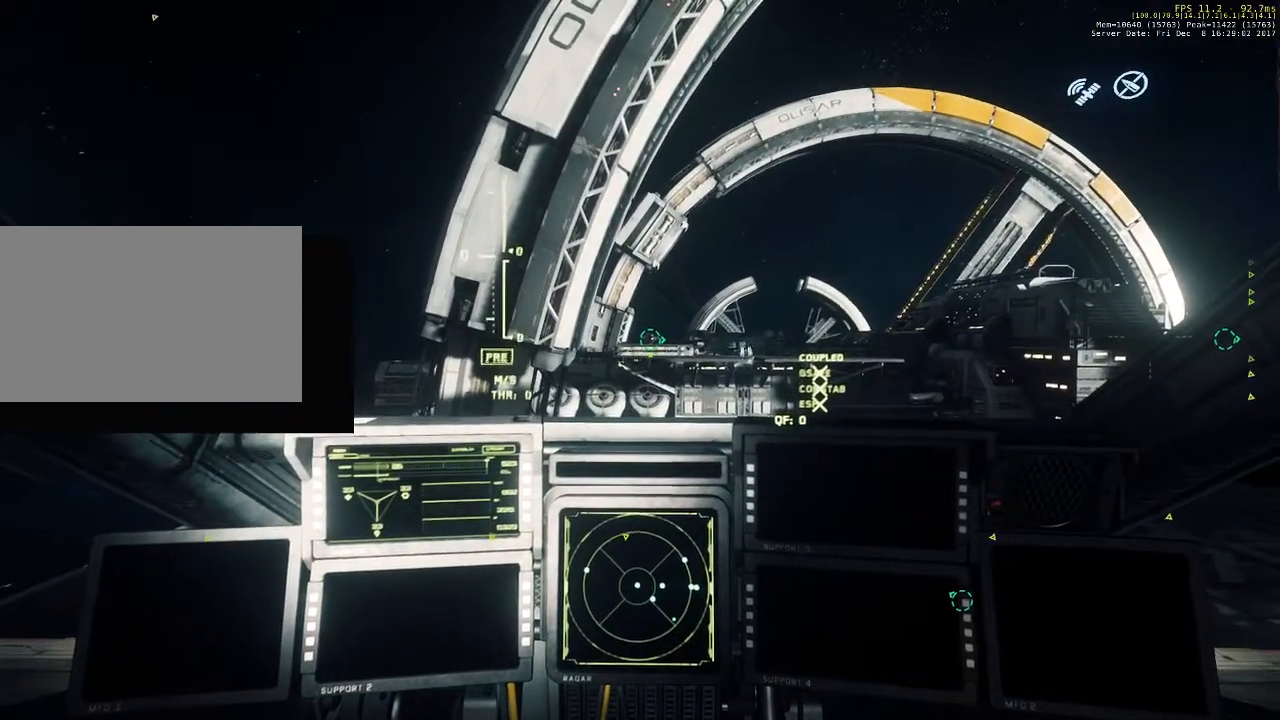
{"keys": [], "mouse": [], "events": []}
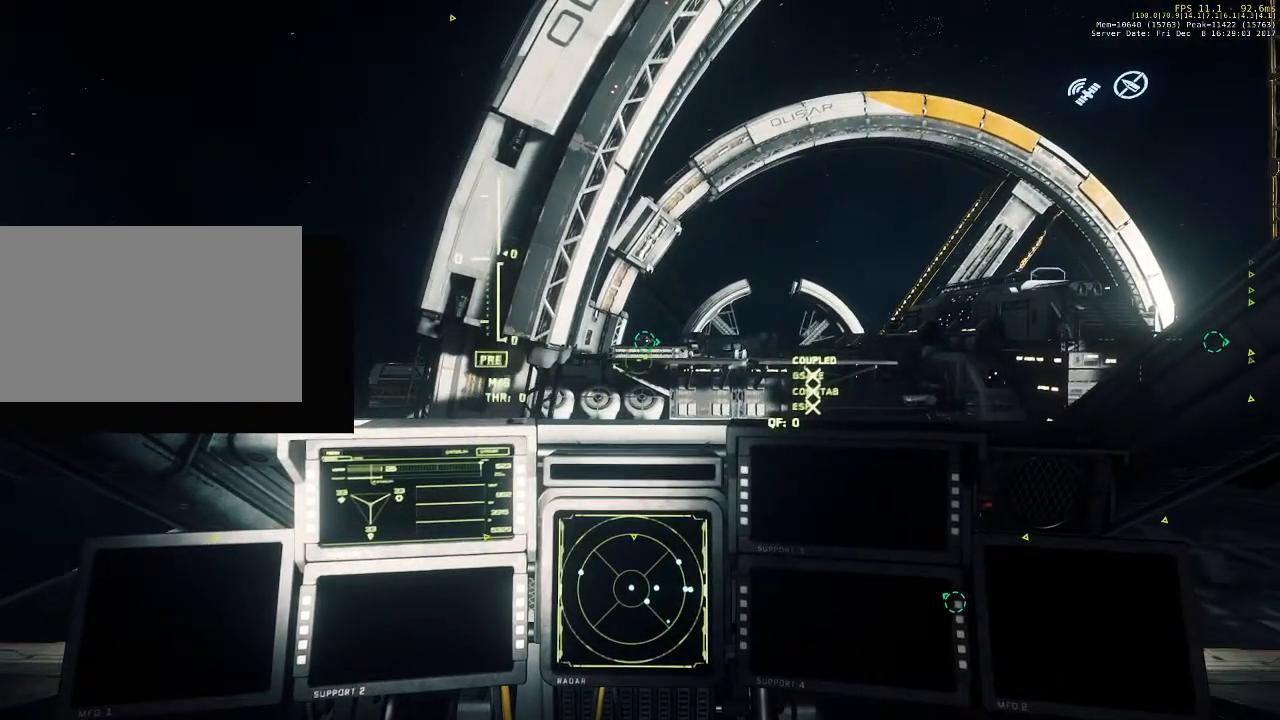
{"keys": [], "mouse": [], "events": []}
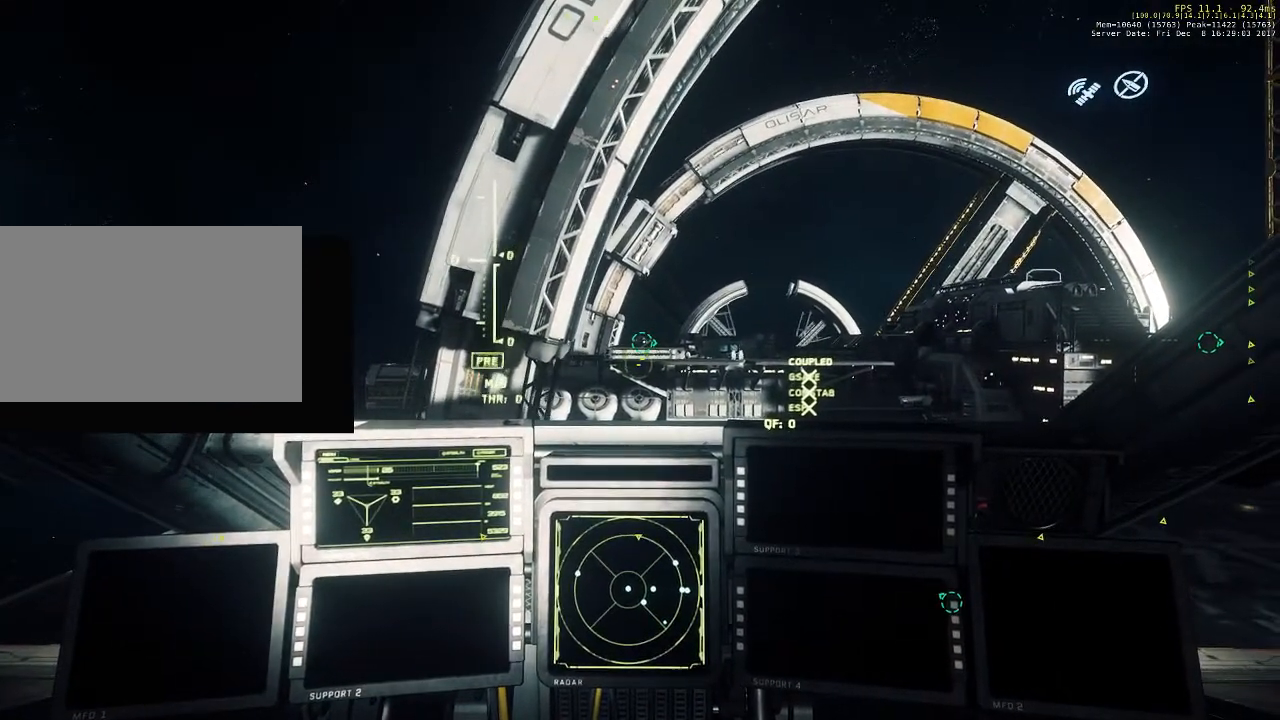
{"keys": [], "mouse": [], "events": []}
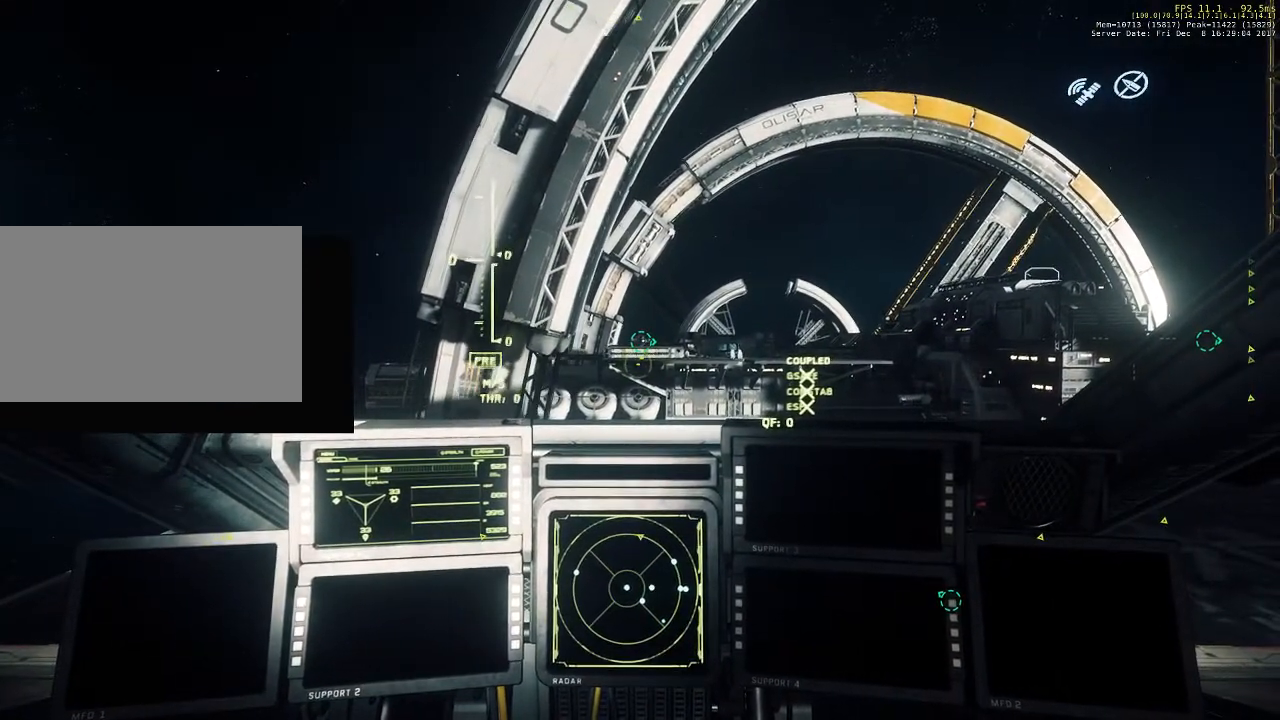
{"keys": [], "mouse": [], "events": []}
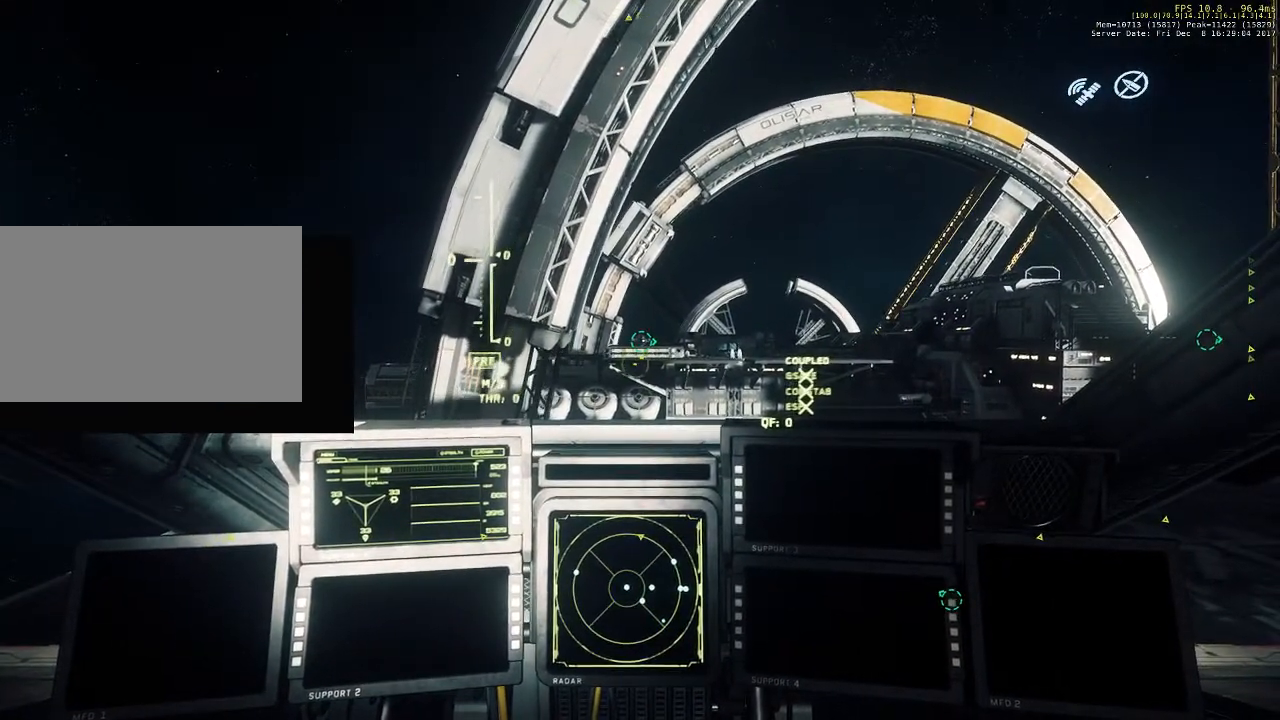
{"keys": [], "mouse": [], "events": []}
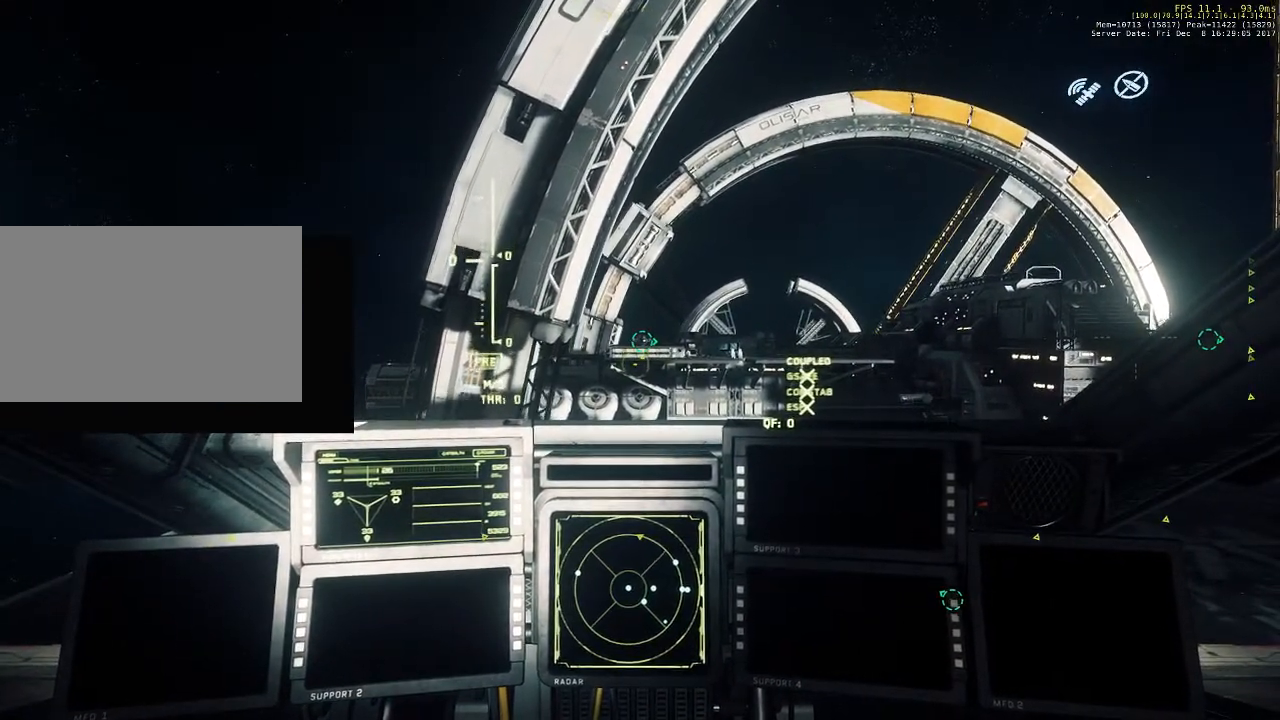
{"keys": [], "mouse": [], "events": []}
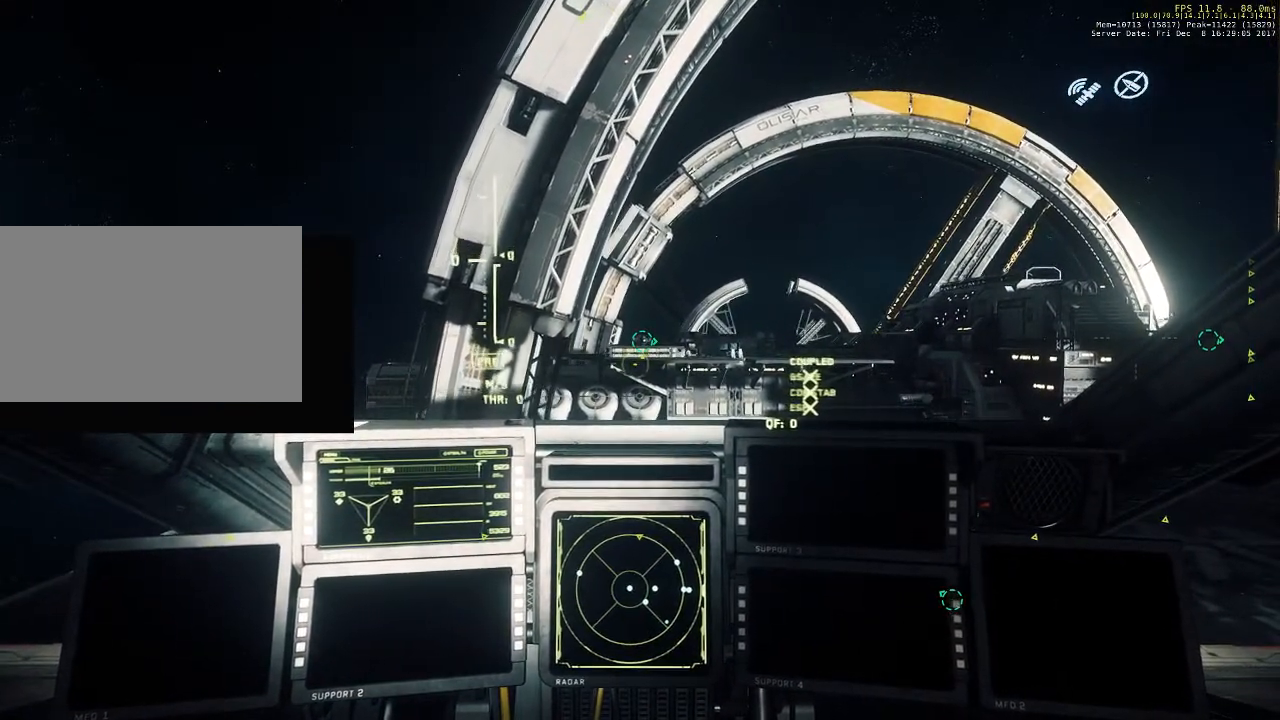
{"keys": ["f"], "mouse": [], "events": [[133, "f", "down"]]}
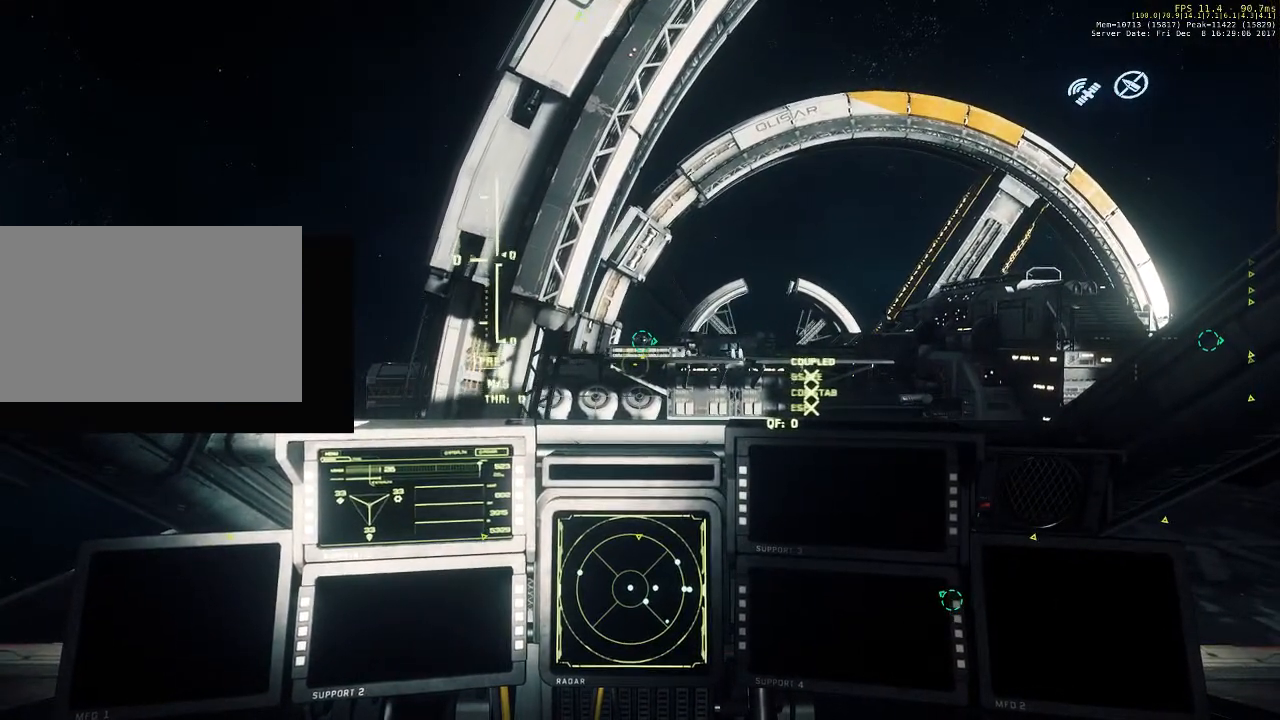
{"keys": ["f"], "mouse": [], "events": []}
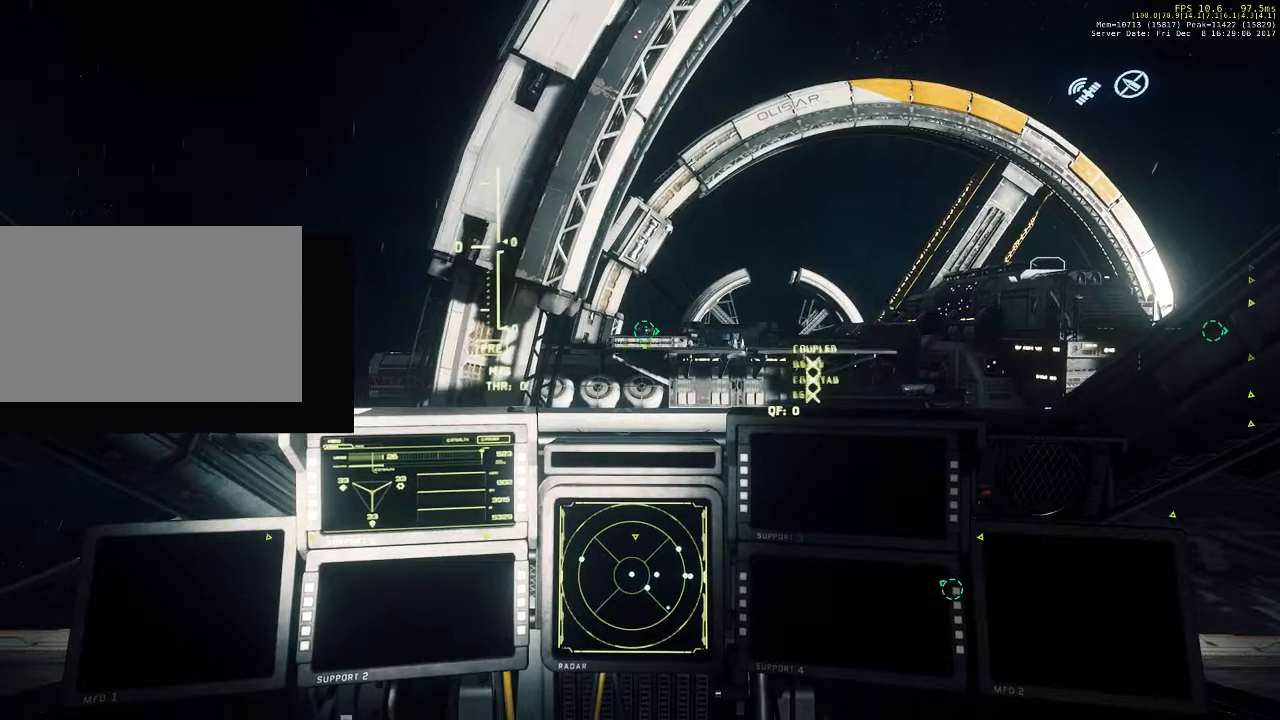
{"keys": ["f"], "mouse": [], "events": []}
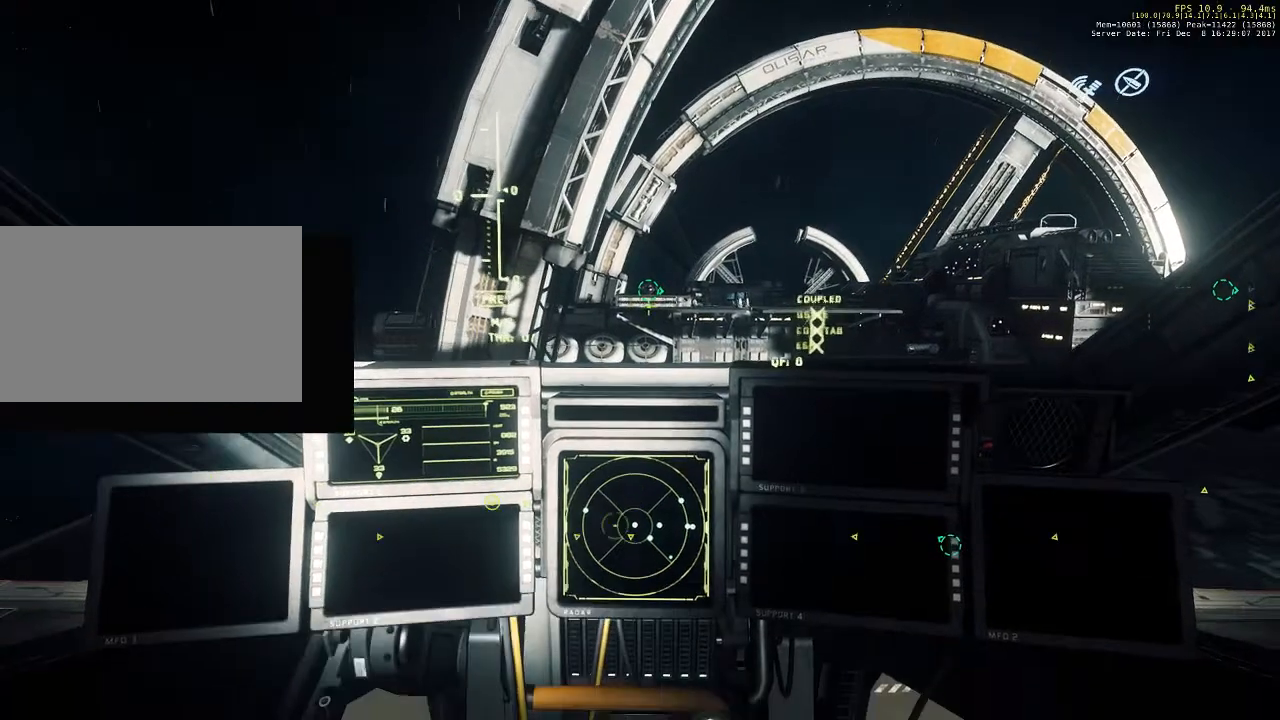
{"keys": [], "mouse": [], "events": [[233, "f", "up"]]}